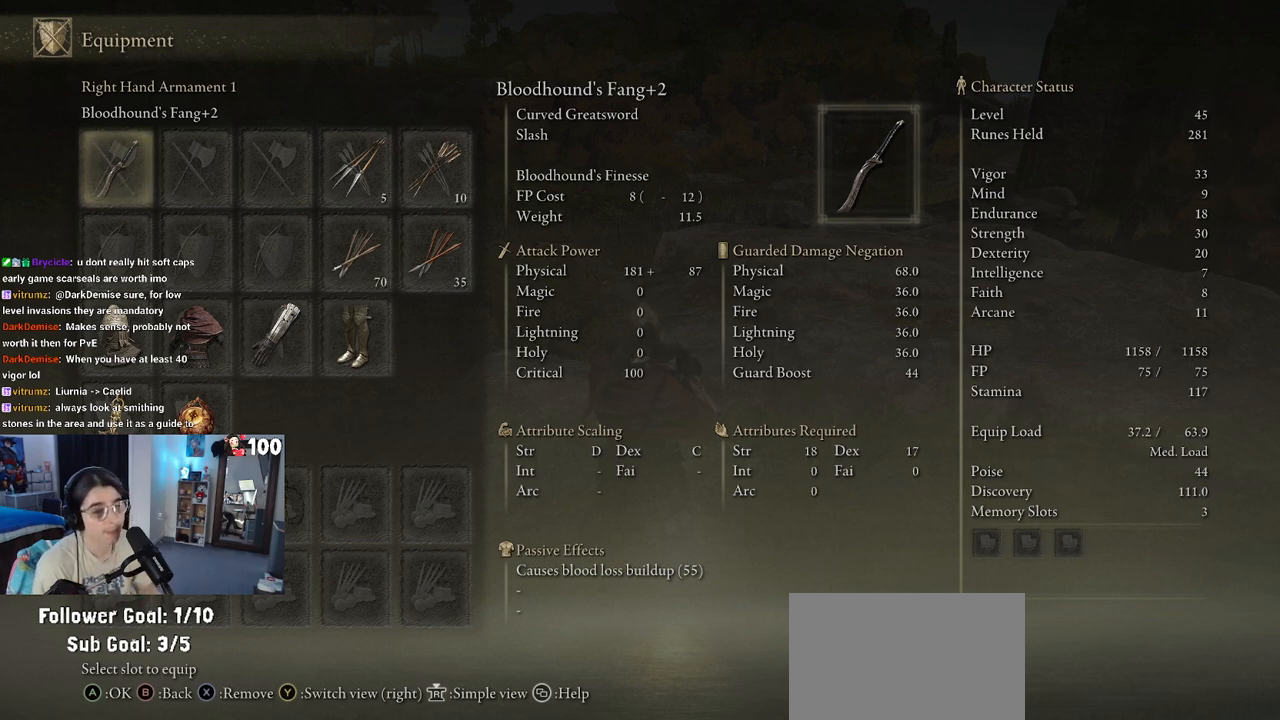
Gameplay with a controller (PlayStation layout); each line is a JSON object with the inputs held at the frame after it. "events" lists button and stick changes between this image and that frame as [ms after this image, input, new state], when the widget could be followed in between.
{"buttons": [], "left_stick": "center", "right_stick": "center", "events": [[100, "DPAD_DOWN", "down"], [217, "DPAD_DOWN", "up"]]}
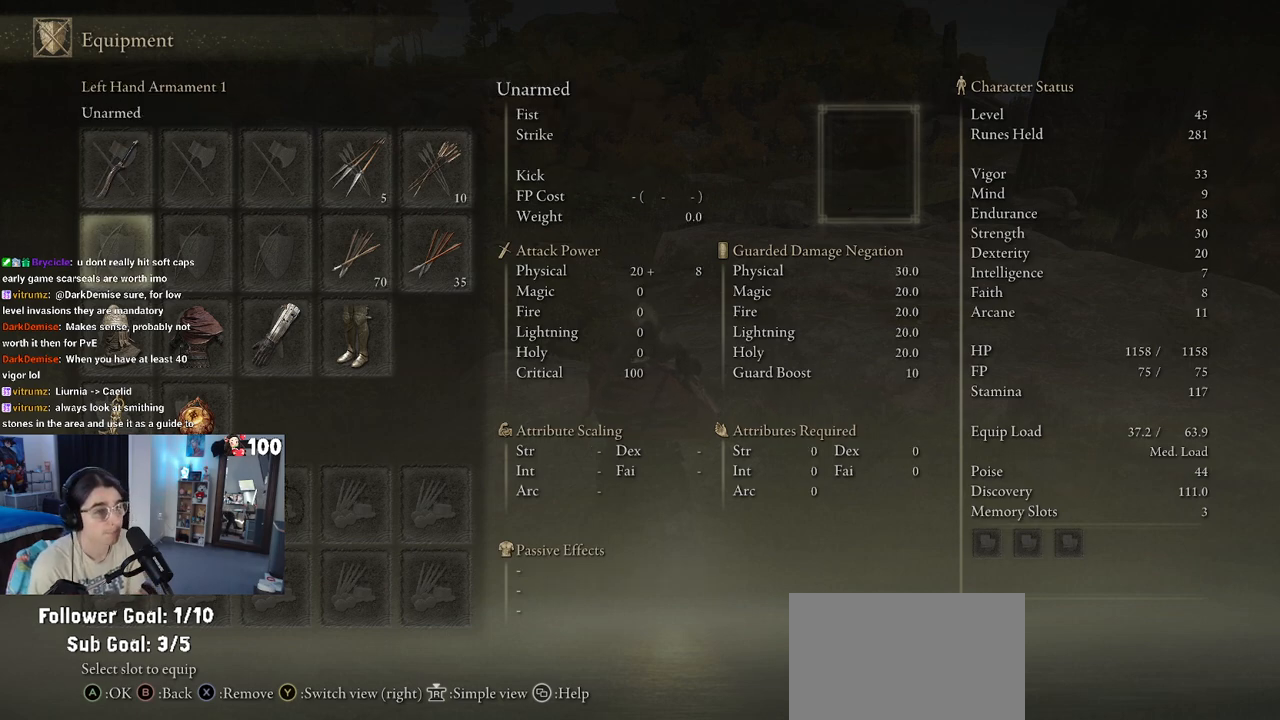
{"buttons": [], "left_stick": "center", "right_stick": "center", "events": []}
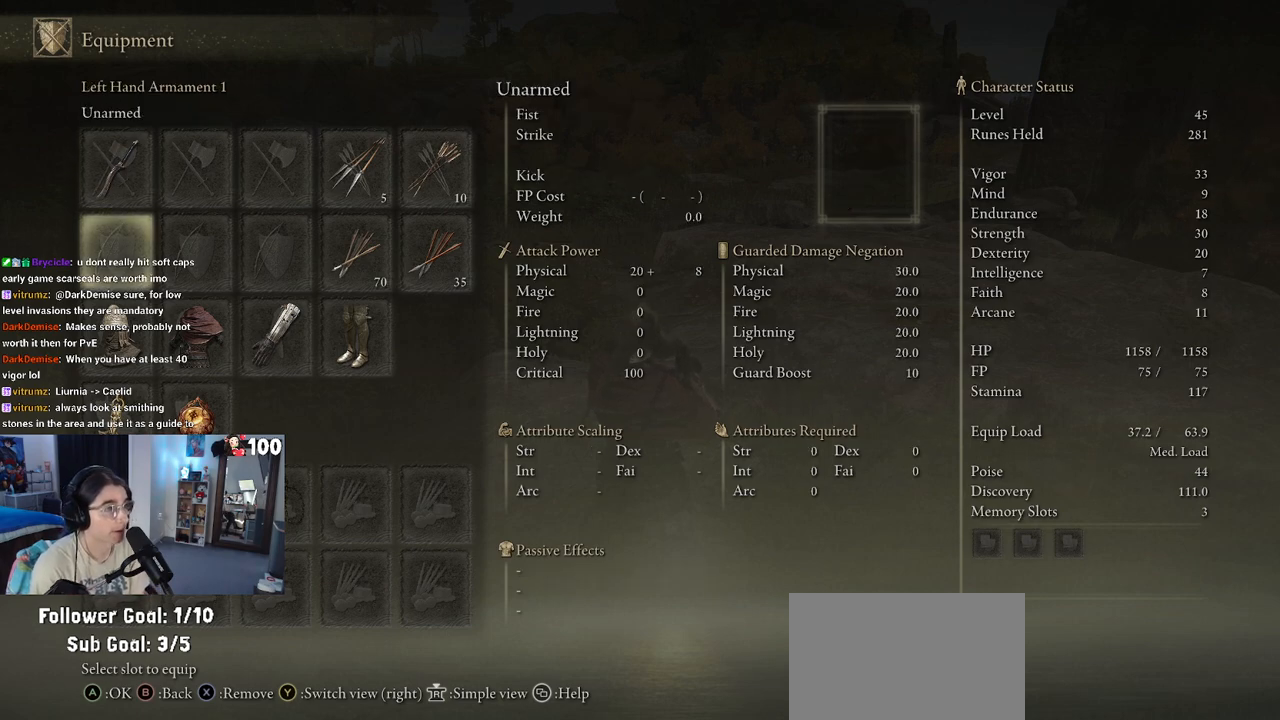
{"buttons": [], "left_stick": "center", "right_stick": "center", "events": []}
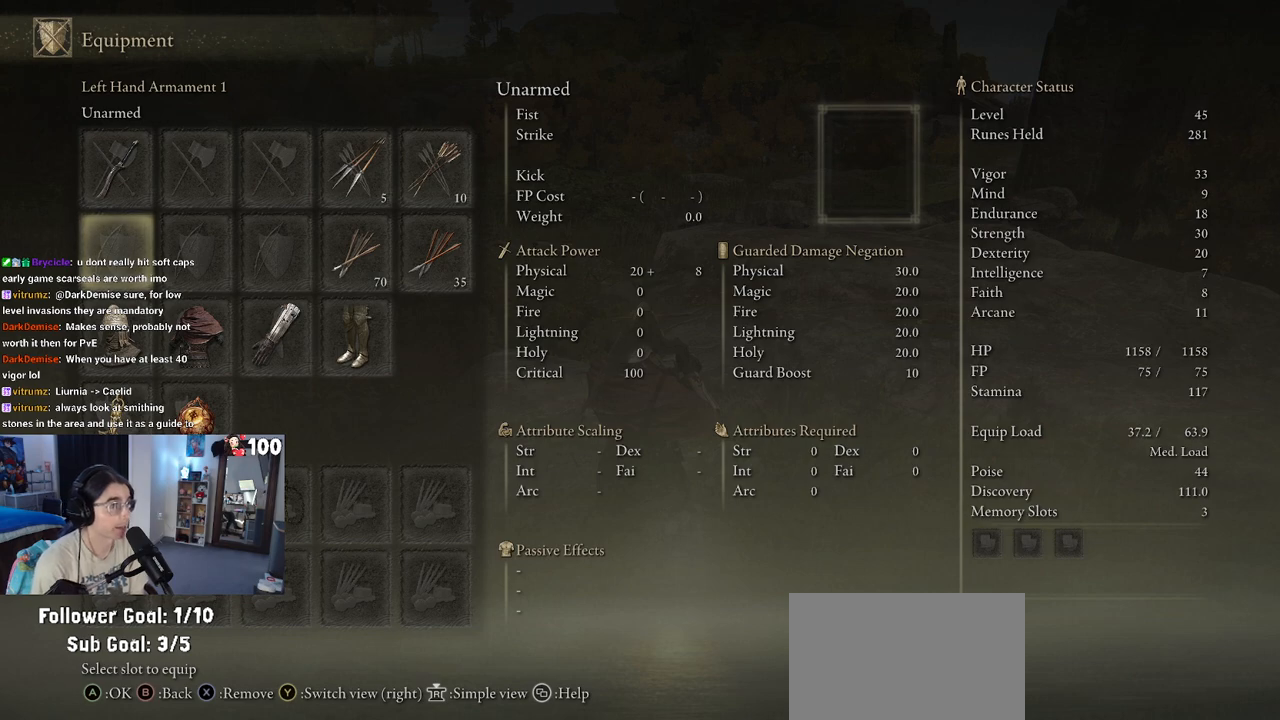
{"buttons": [], "left_stick": "center", "right_stick": "center", "events": []}
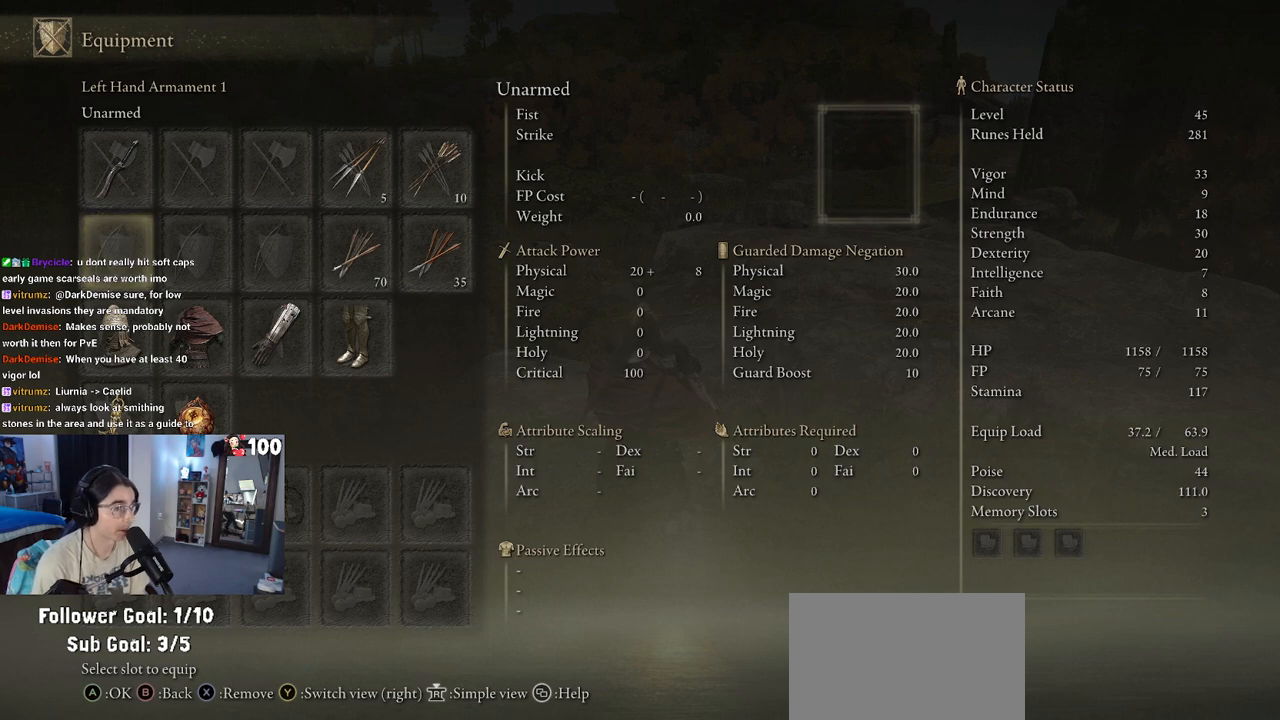
{"buttons": [], "left_stick": "center", "right_stick": "center", "events": [[383, "DPAD_UP", "down"], [500, "DPAD_UP", "up"]]}